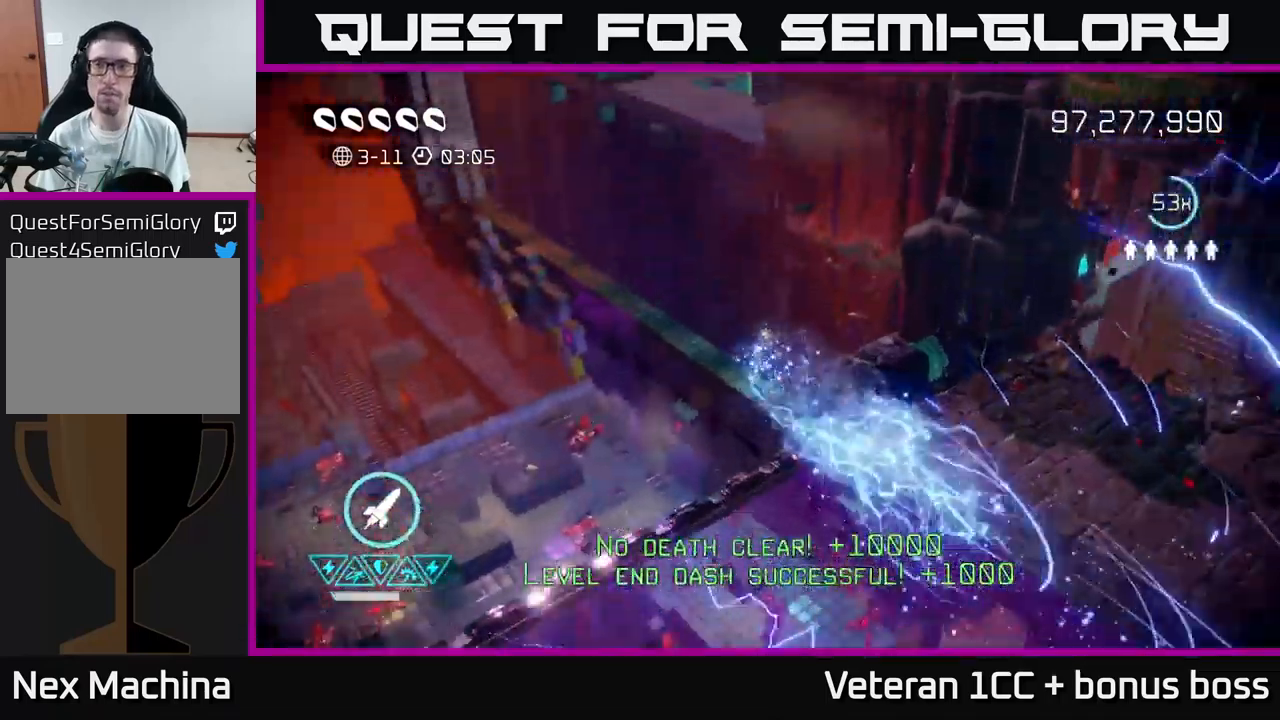
Gameplay with a controller (Xbox layout); each line is a JSON object with the inputs held at the frame after it. "events" lists button and stick changes between this image and that frame as [ms after this image, input, new state], when the widget could be followed in between.
{"buttons": [], "left_stick": "center", "right_stick": "up", "events": [[100, "right_stick", "center"], [334, "right_stick", "up"]]}
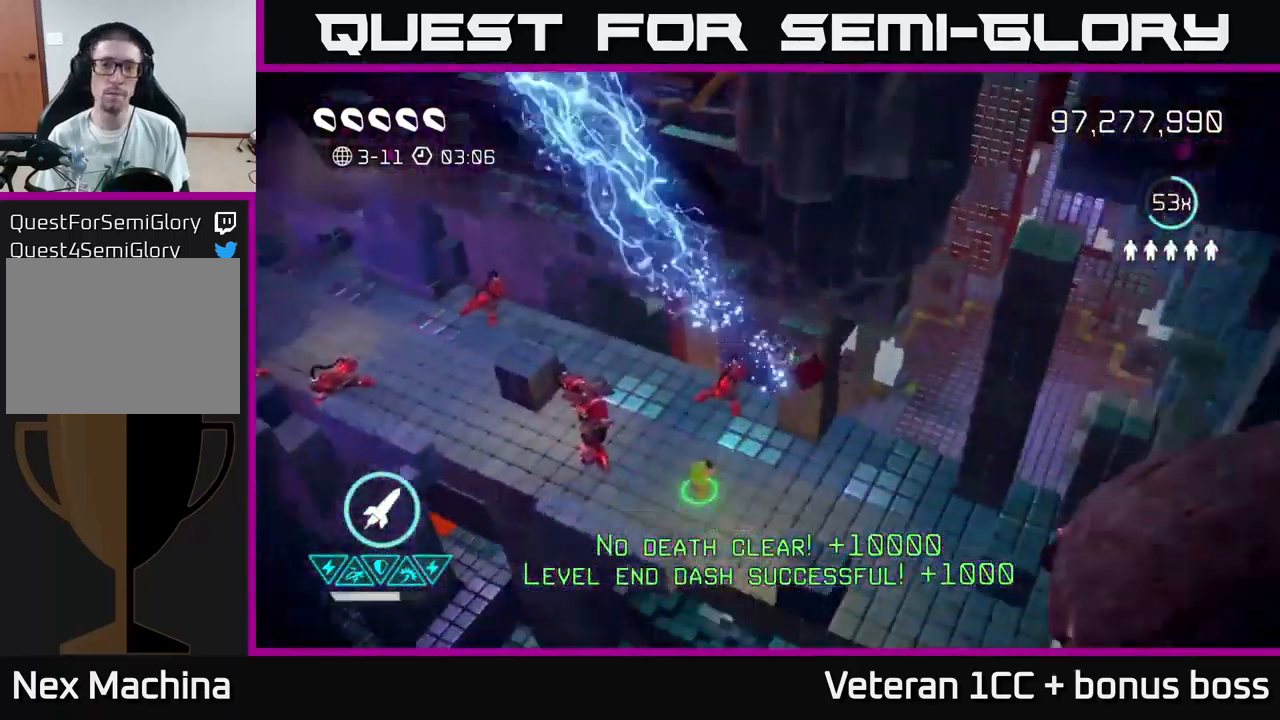
{"buttons": [], "left_stick": "left", "right_stick": "left", "events": [[317, "right_stick", "left"], [350, "left_stick", "left"]]}
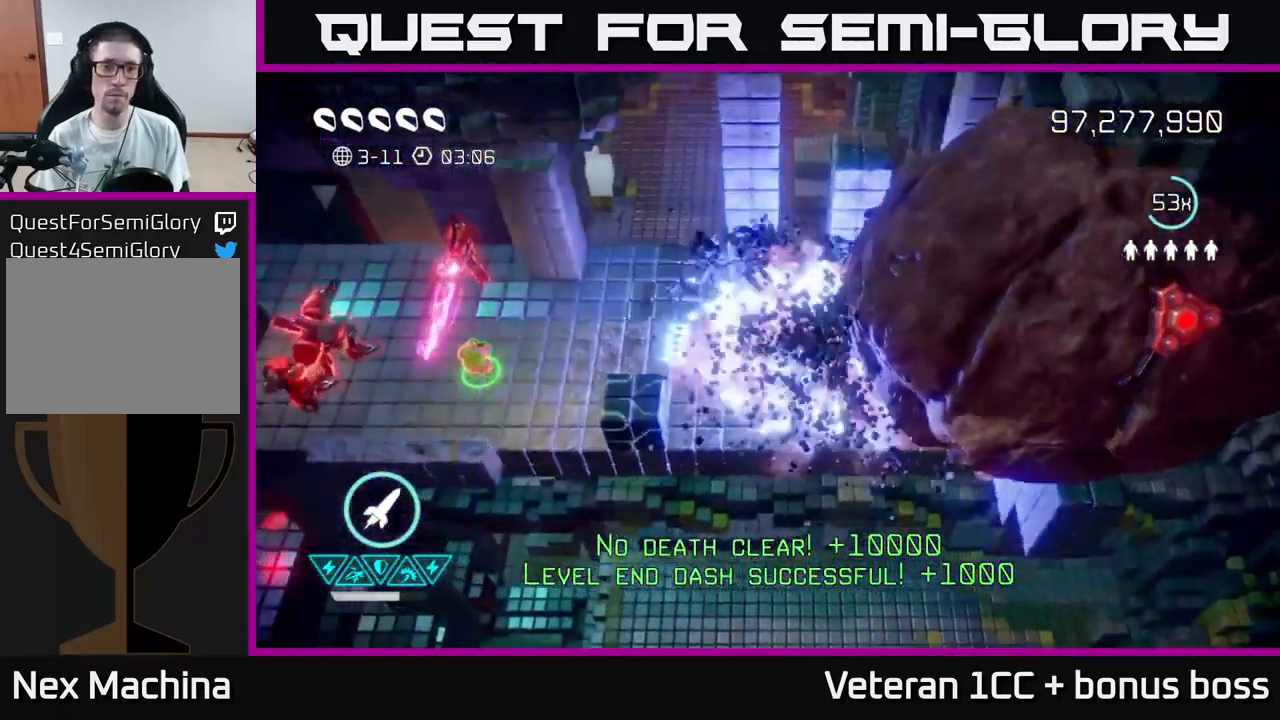
{"buttons": ["R2"], "left_stick": "left", "right_stick": "left", "events": [[500, "R2", "down"]]}
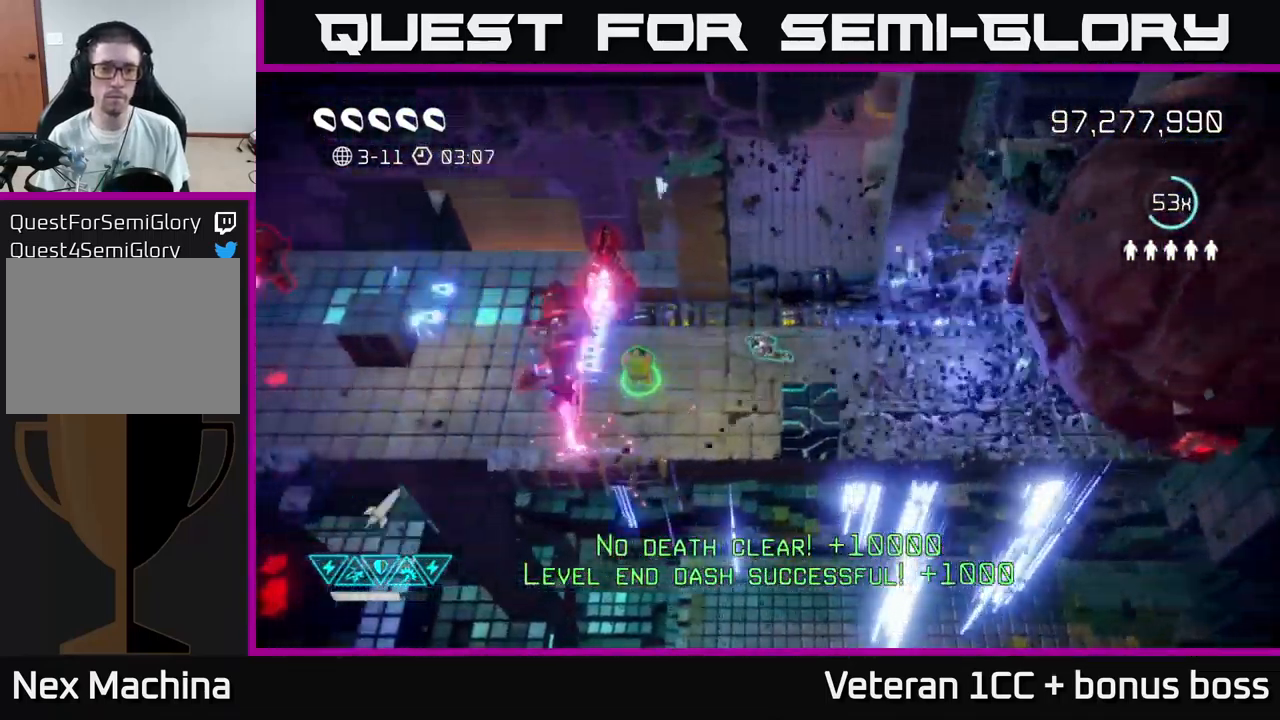
{"buttons": [], "left_stick": "left", "right_stick": "left", "events": [[117, "R2", "up"], [334, "L2", "down"], [467, "L2", "up"]]}
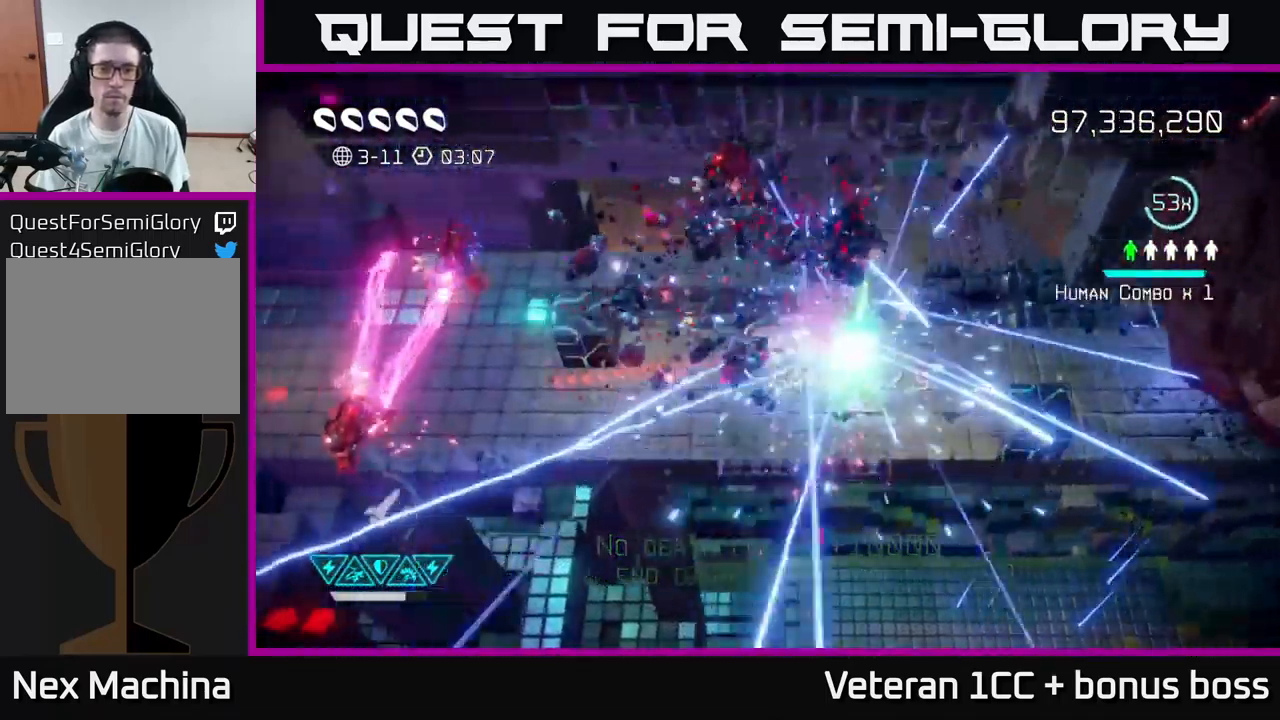
{"buttons": [], "left_stick": "left", "right_stick": "left", "events": []}
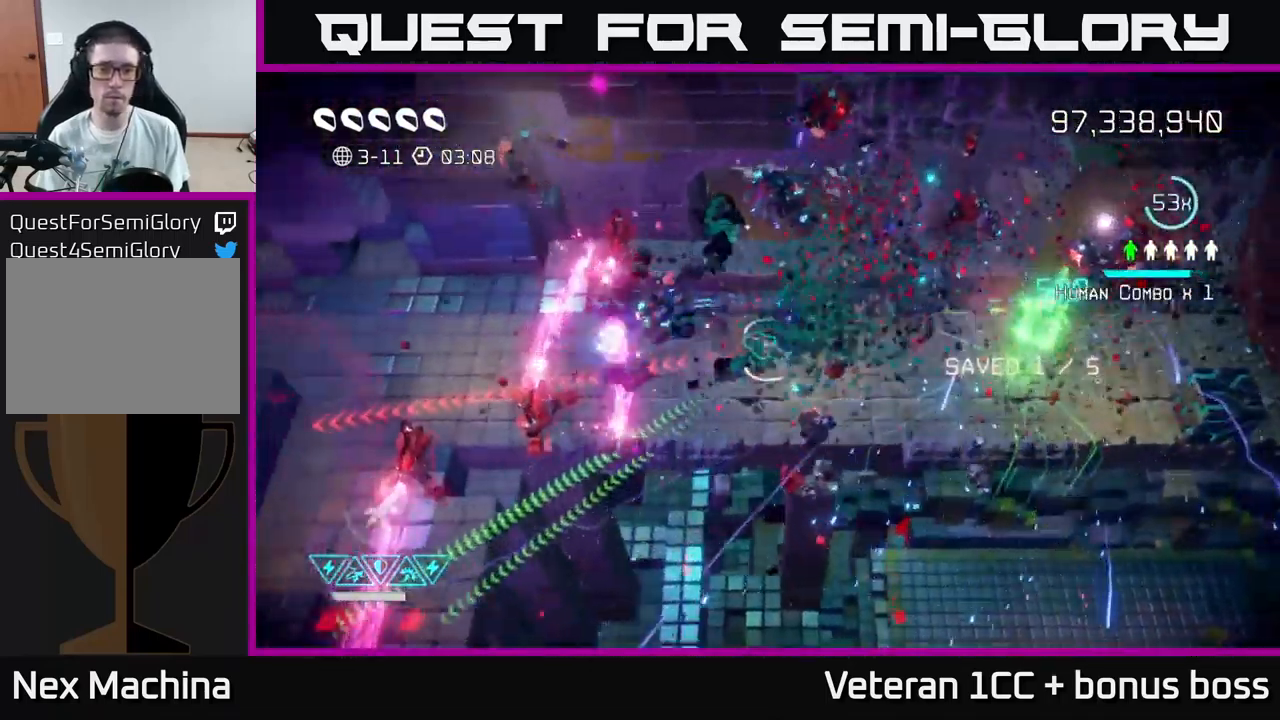
{"buttons": ["L2"], "left_stick": "left", "right_stick": "left", "events": [[350, "L2", "down"]]}
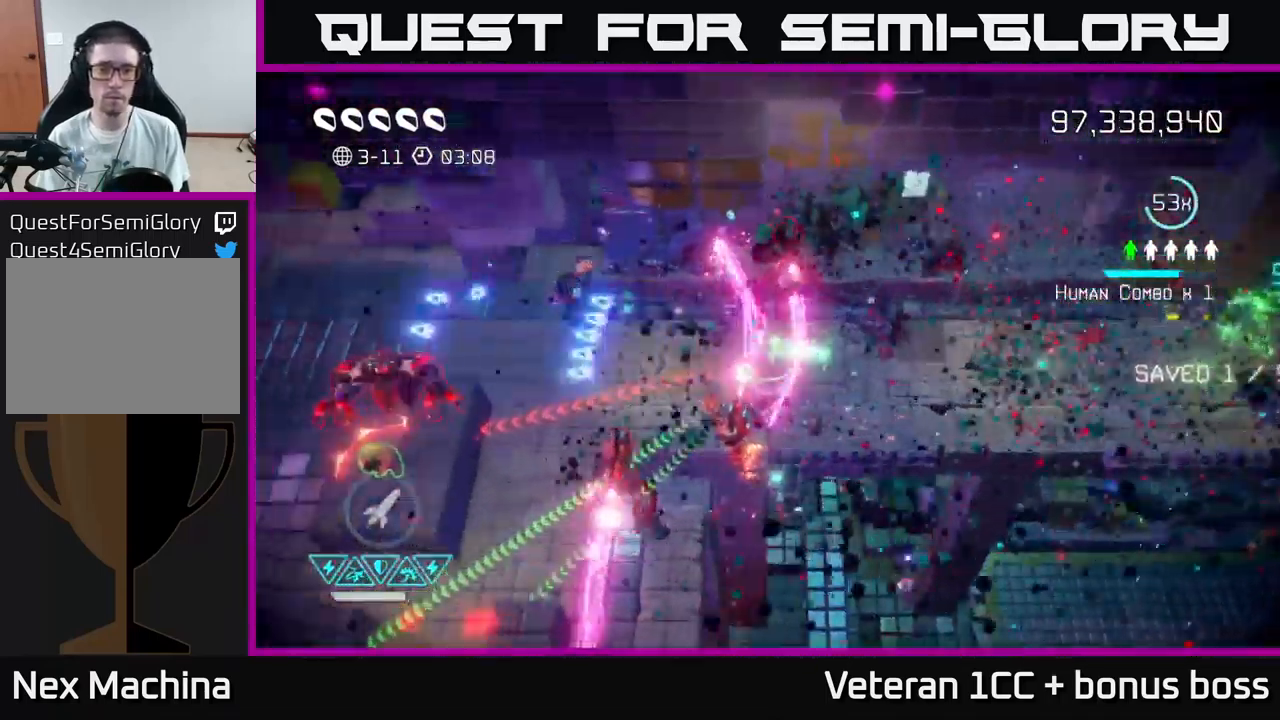
{"buttons": [], "left_stick": "left", "right_stick": "down-left", "events": [[50, "L2", "up"], [467, "right_stick", "down-left"]]}
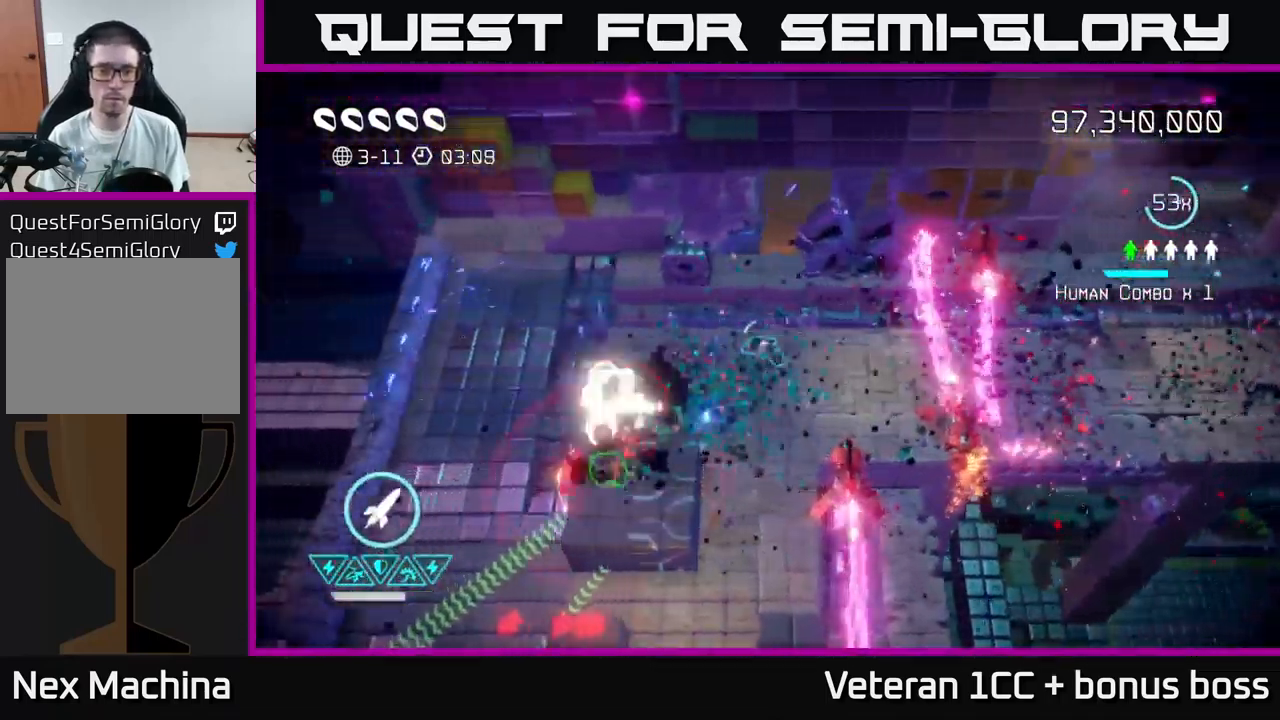
{"buttons": [], "left_stick": "up", "right_stick": "down", "events": [[300, "right_stick", "down"], [500, "left_stick", "up"]]}
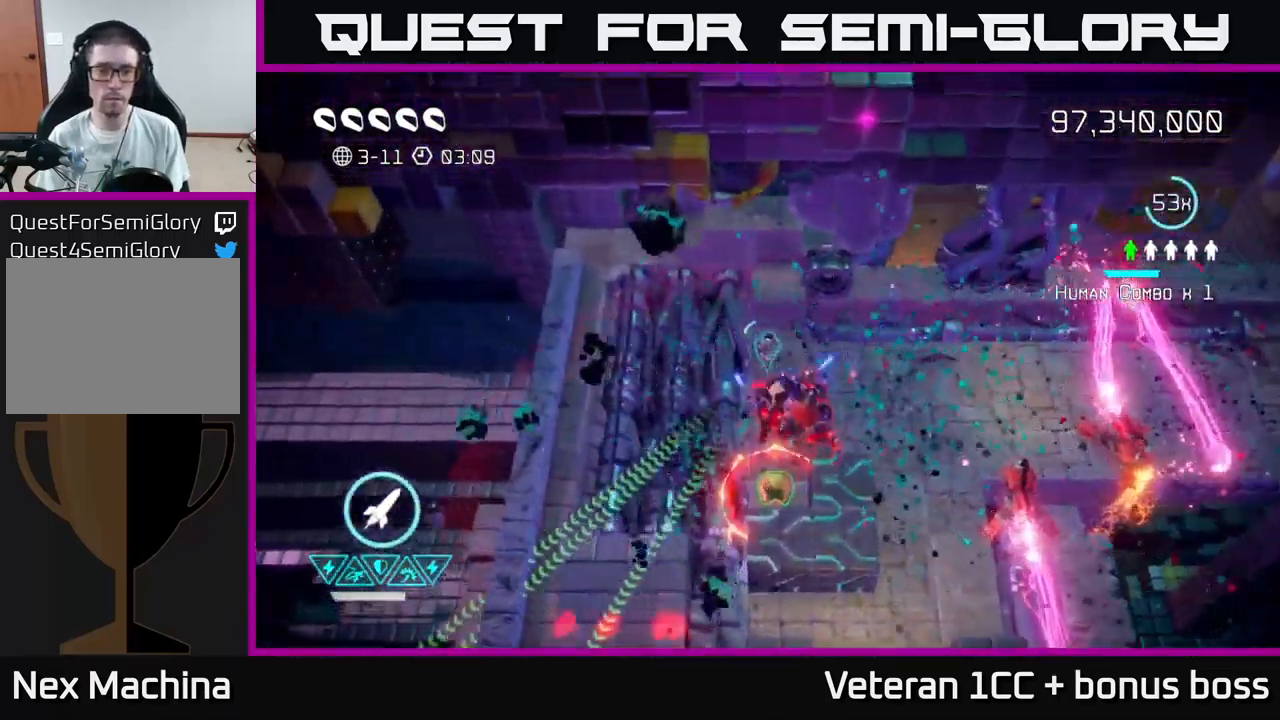
{"buttons": [], "left_stick": "down", "right_stick": "down", "events": [[100, "left_stick", "right"], [200, "left_stick", "down"], [317, "left_stick", "right"], [434, "left_stick", "down"]]}
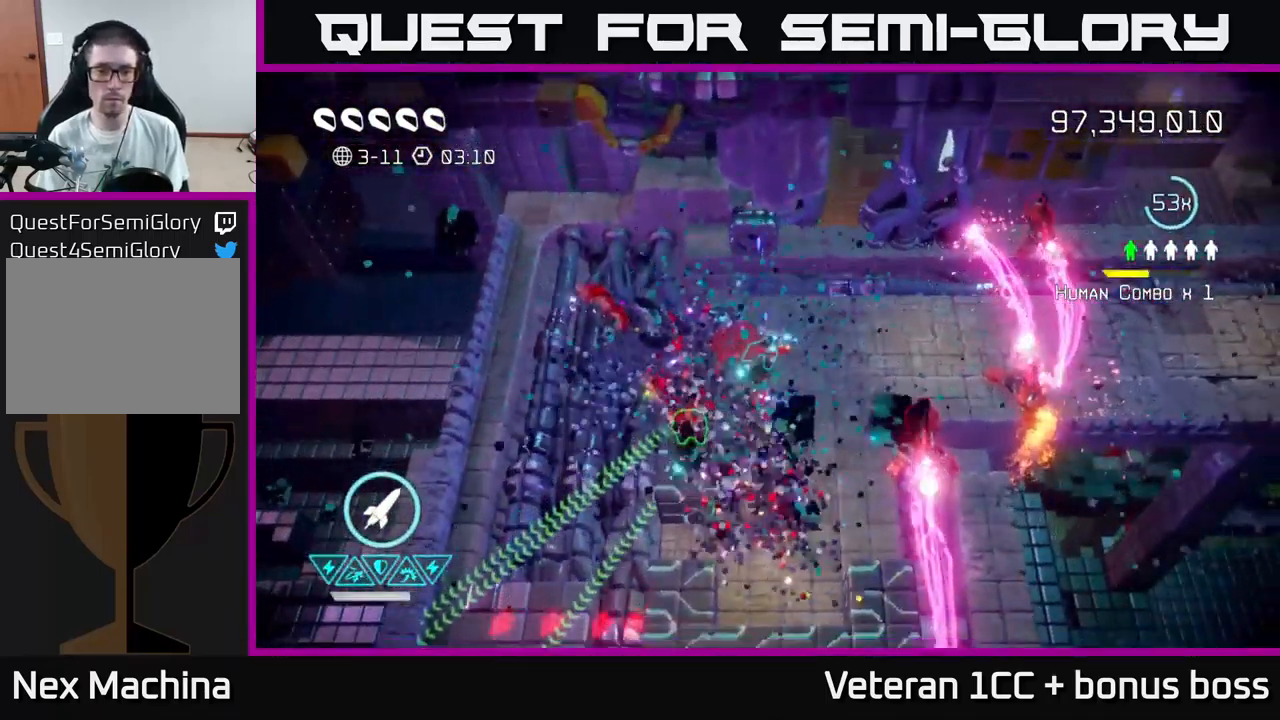
{"buttons": [], "left_stick": "down", "right_stick": "right", "events": [[67, "left_stick", "down-left"], [251, "left_stick", "down"], [417, "right_stick", "right"]]}
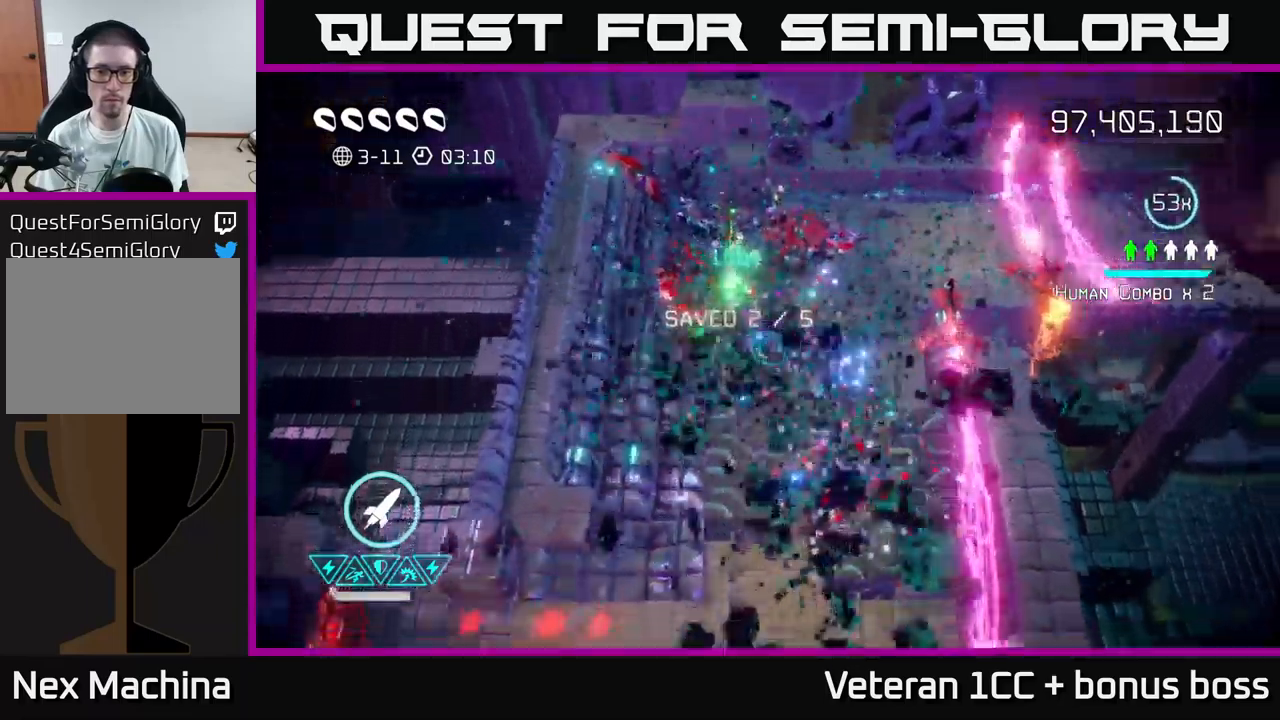
{"buttons": [], "left_stick": "down", "right_stick": "up-right", "events": [[117, "right_stick", "up-right"]]}
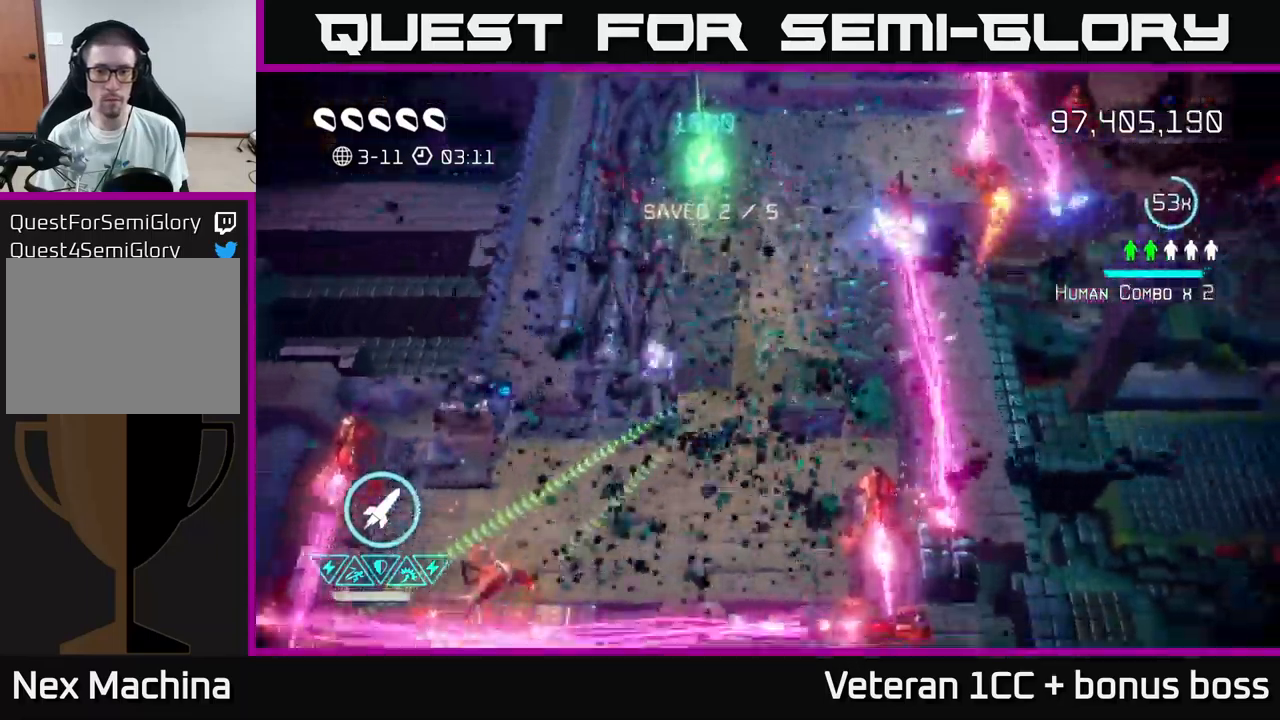
{"buttons": [], "left_stick": "down-left", "right_stick": "down-left", "events": [[117, "right_stick", "down"], [250, "right_stick", "down-left"], [333, "left_stick", "down-left"]]}
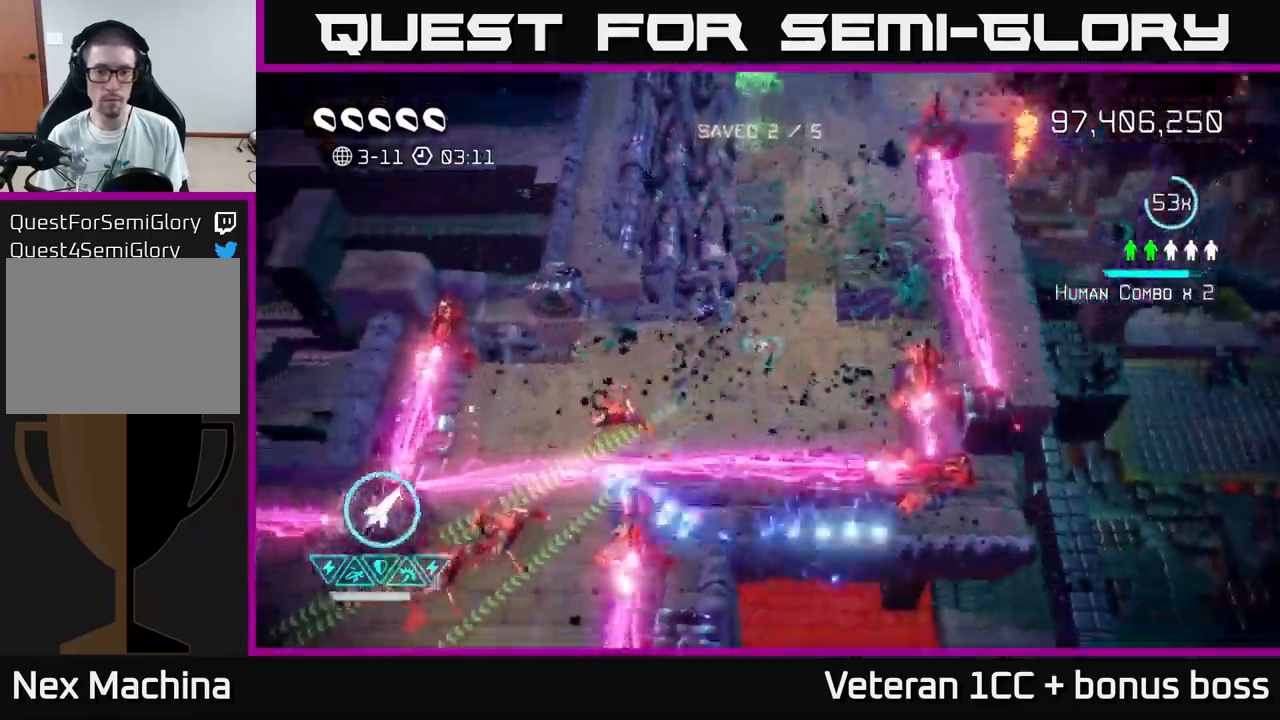
{"buttons": [], "left_stick": "down-left", "right_stick": "down-left", "events": [[17, "left_stick", "left"], [433, "left_stick", "down-left"]]}
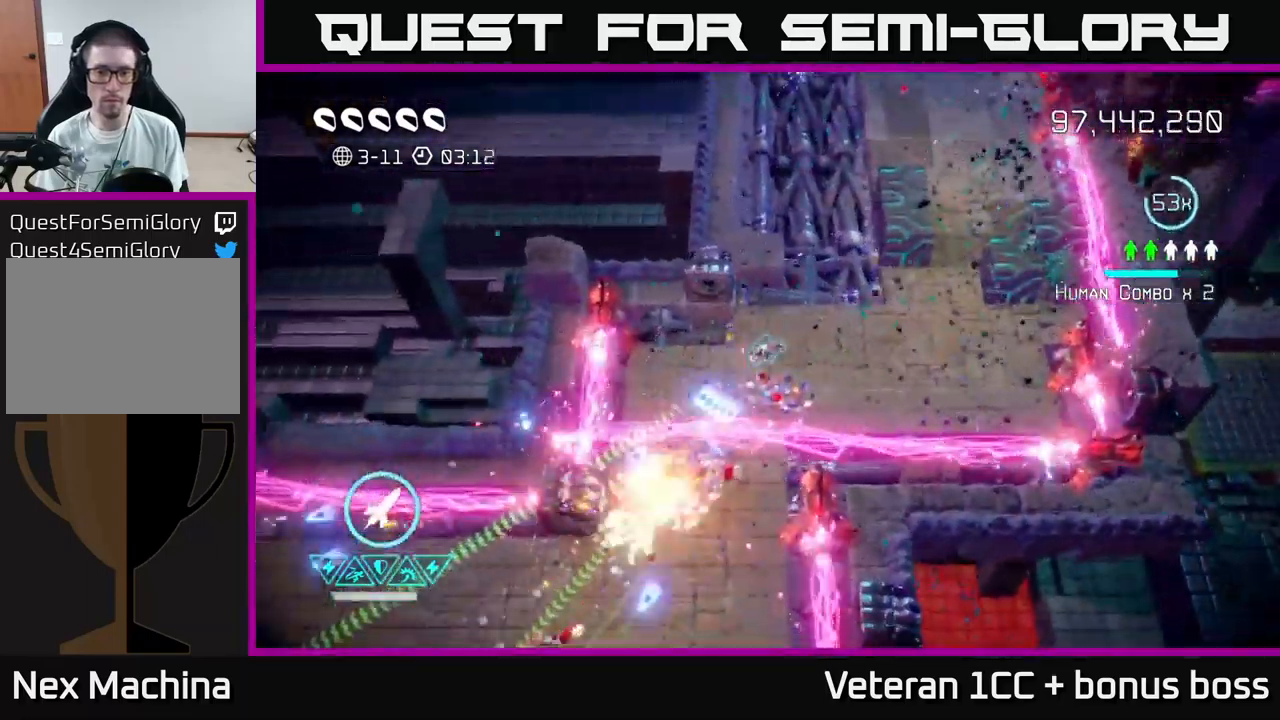
{"buttons": [], "left_stick": "down-left", "right_stick": "down-left", "events": [[117, "right_stick", "down"], [267, "L2", "down"], [350, "right_stick", "down-left"], [433, "L2", "up"]]}
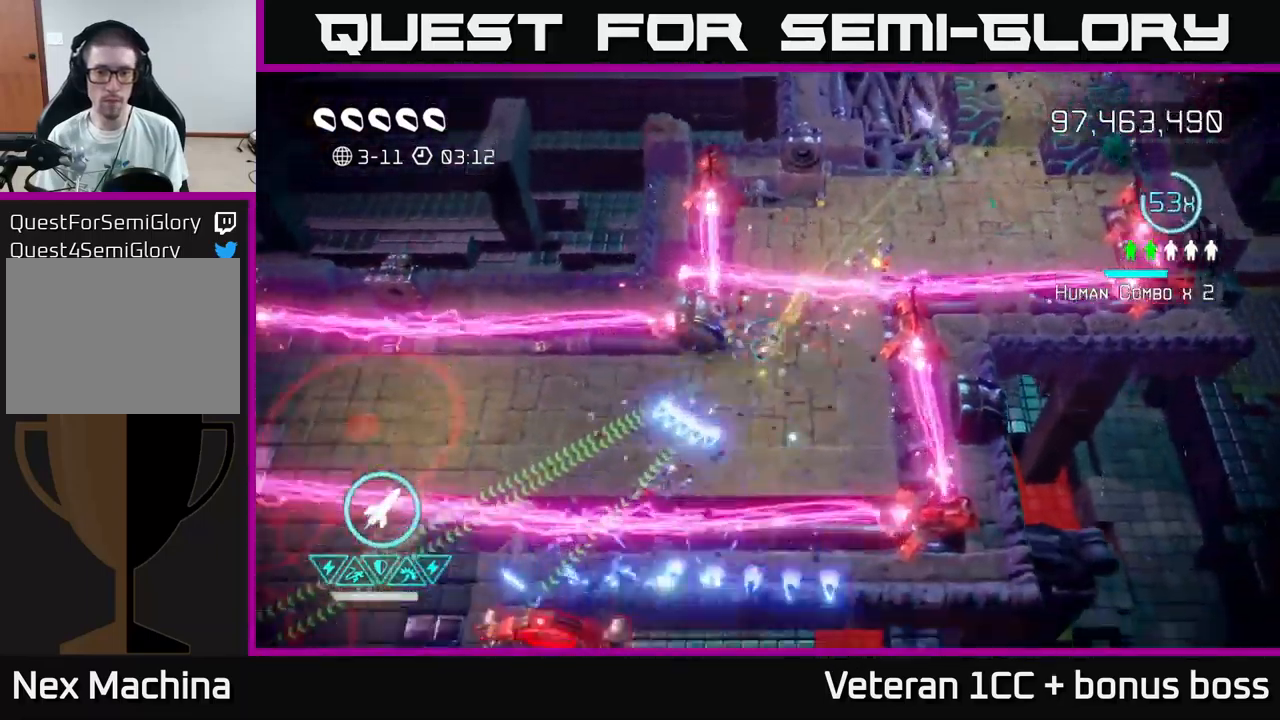
{"buttons": [], "left_stick": "left", "right_stick": "left", "events": [[100, "right_stick", "left"], [183, "left_stick", "left"]]}
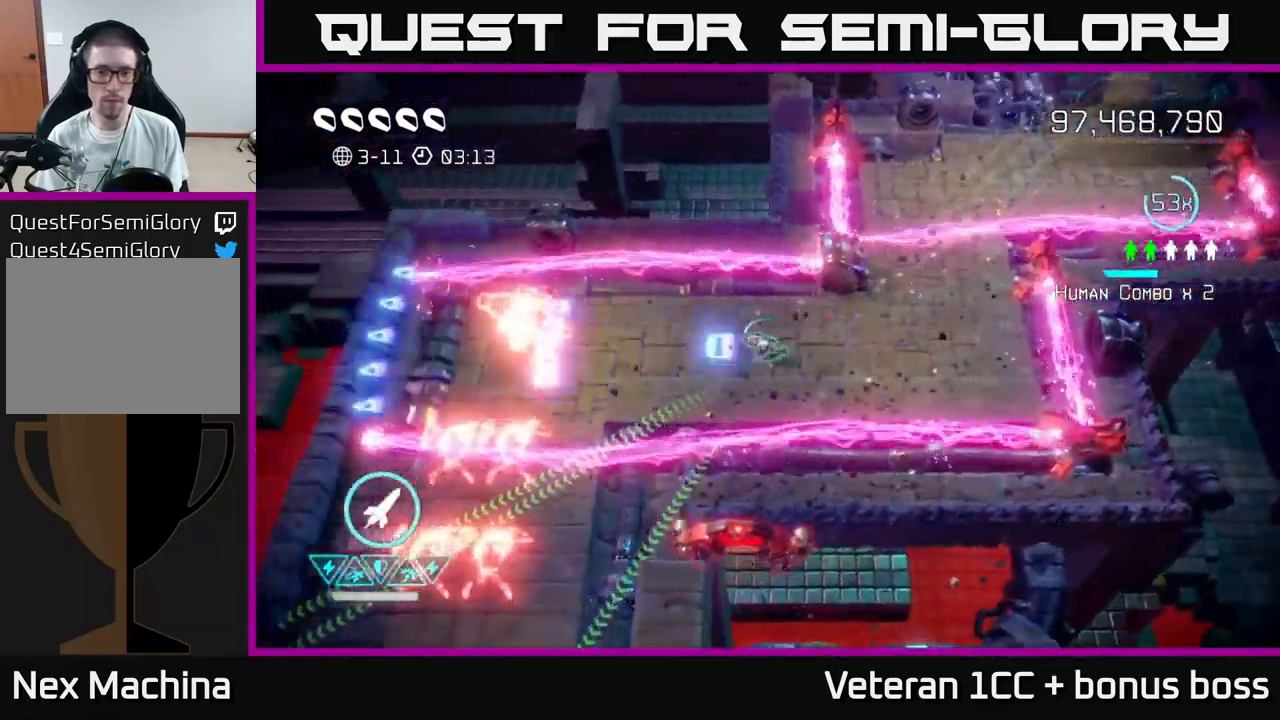
{"buttons": [], "left_stick": "down-left", "right_stick": "down-left", "events": [[267, "left_stick", "up-left"], [400, "R2", "down"], [417, "right_stick", "down-left"], [467, "left_stick", "down-left"], [500, "R2", "up"]]}
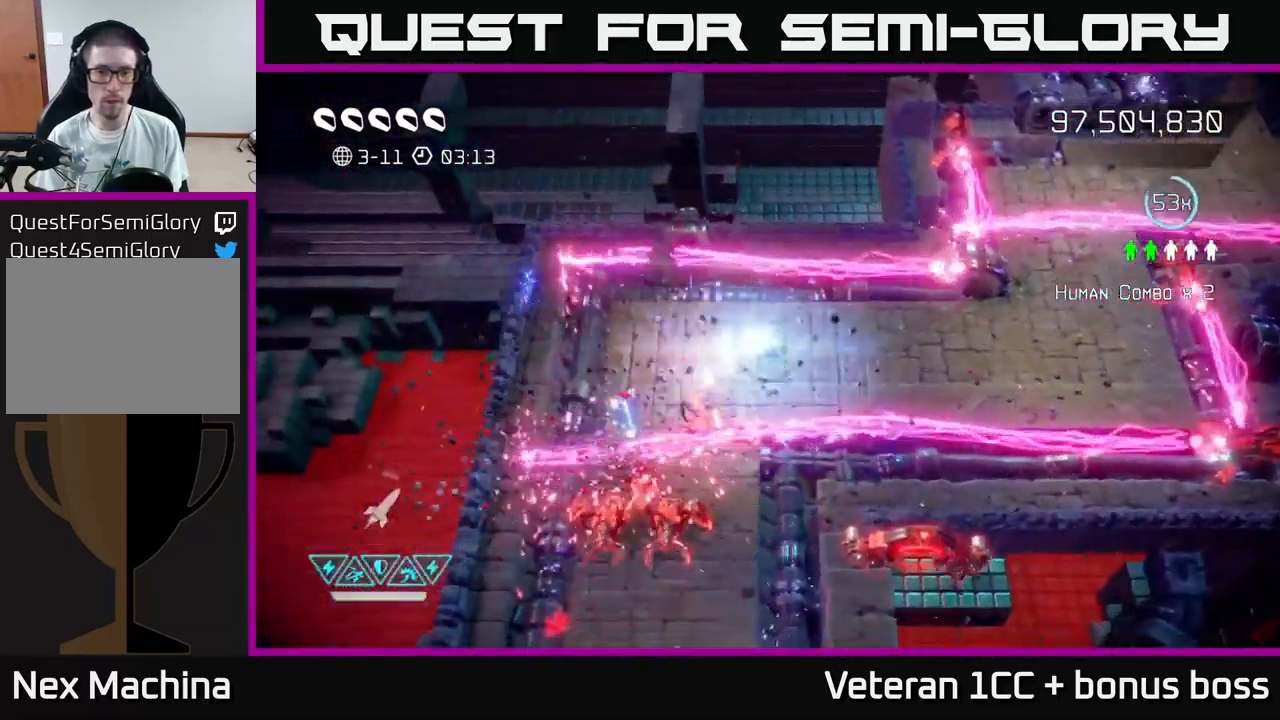
{"buttons": ["L2"], "left_stick": "down-left", "right_stick": "down", "events": [[33, "right_stick", "down"], [150, "left_stick", "up-left"], [267, "left_stick", "left"], [450, "left_stick", "down-left"], [483, "L2", "down"]]}
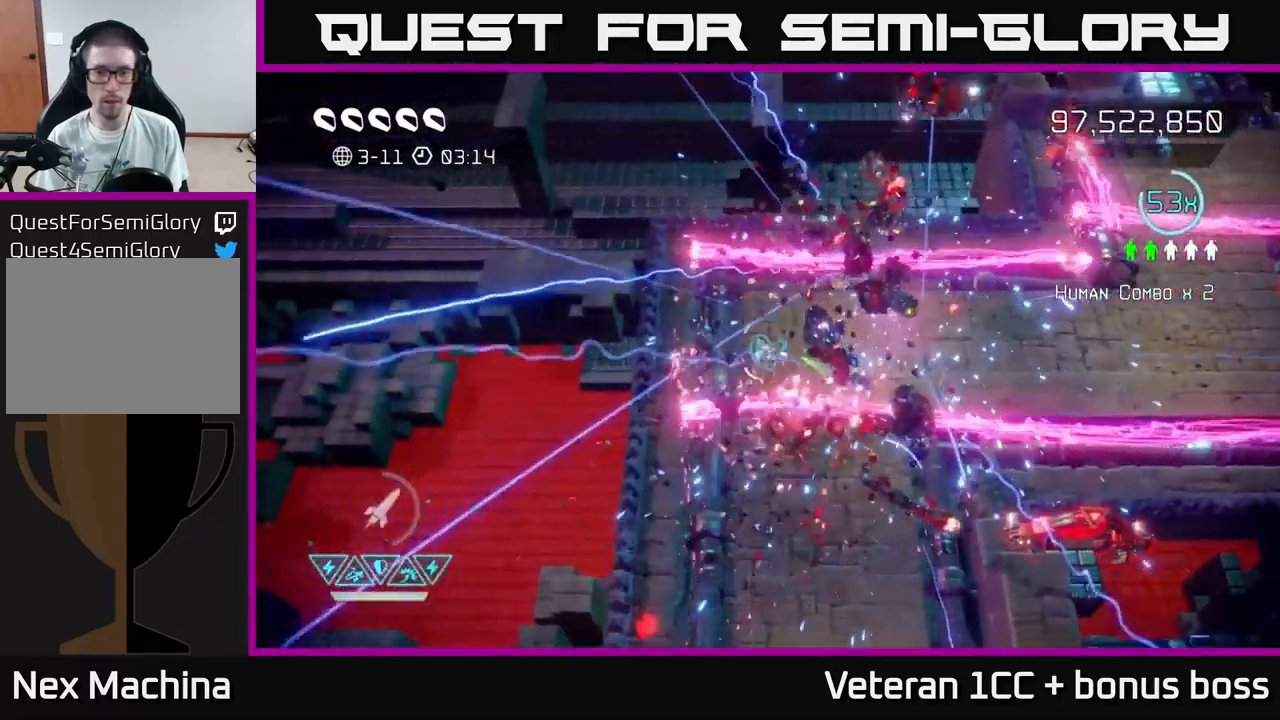
{"buttons": [], "left_stick": "down", "right_stick": "down-right", "events": [[50, "left_stick", "down"], [100, "right_stick", "right"], [117, "L2", "up"], [200, "right_stick", "up-right"], [467, "right_stick", "down-right"]]}
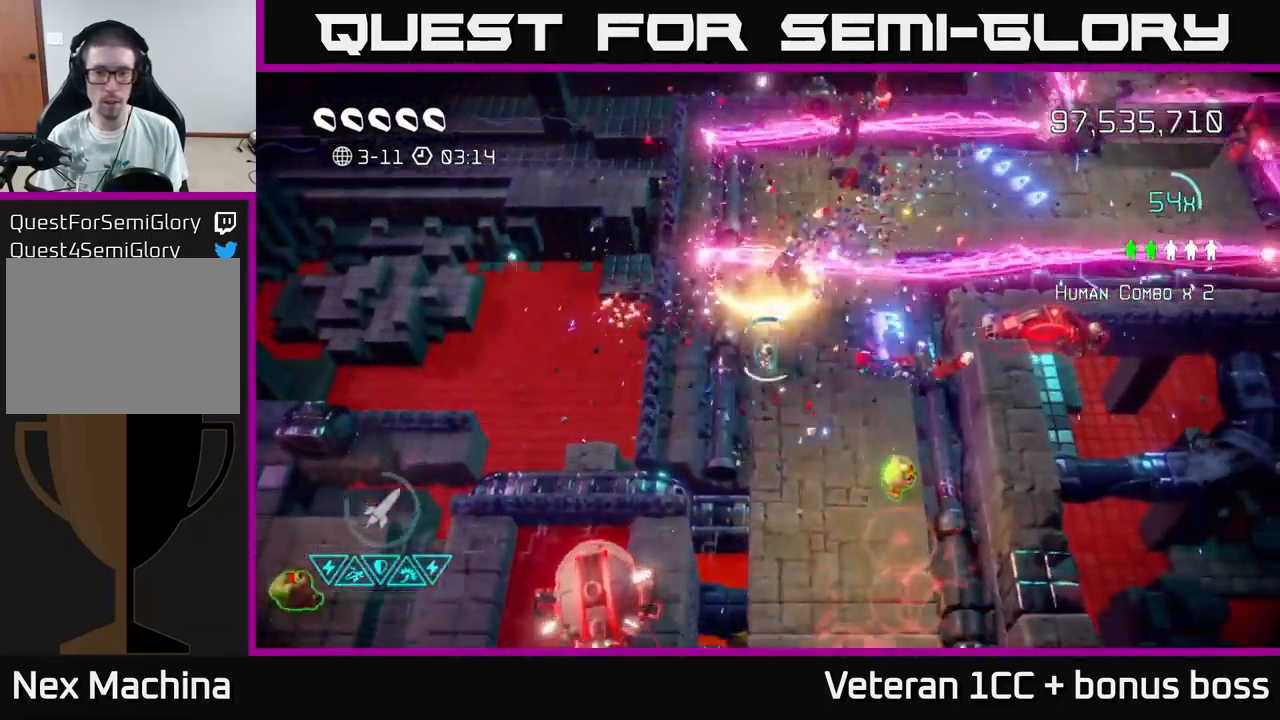
{"buttons": [], "left_stick": "down-right", "right_stick": "down", "events": [[117, "left_stick", "down-right"], [133, "right_stick", "down"]]}
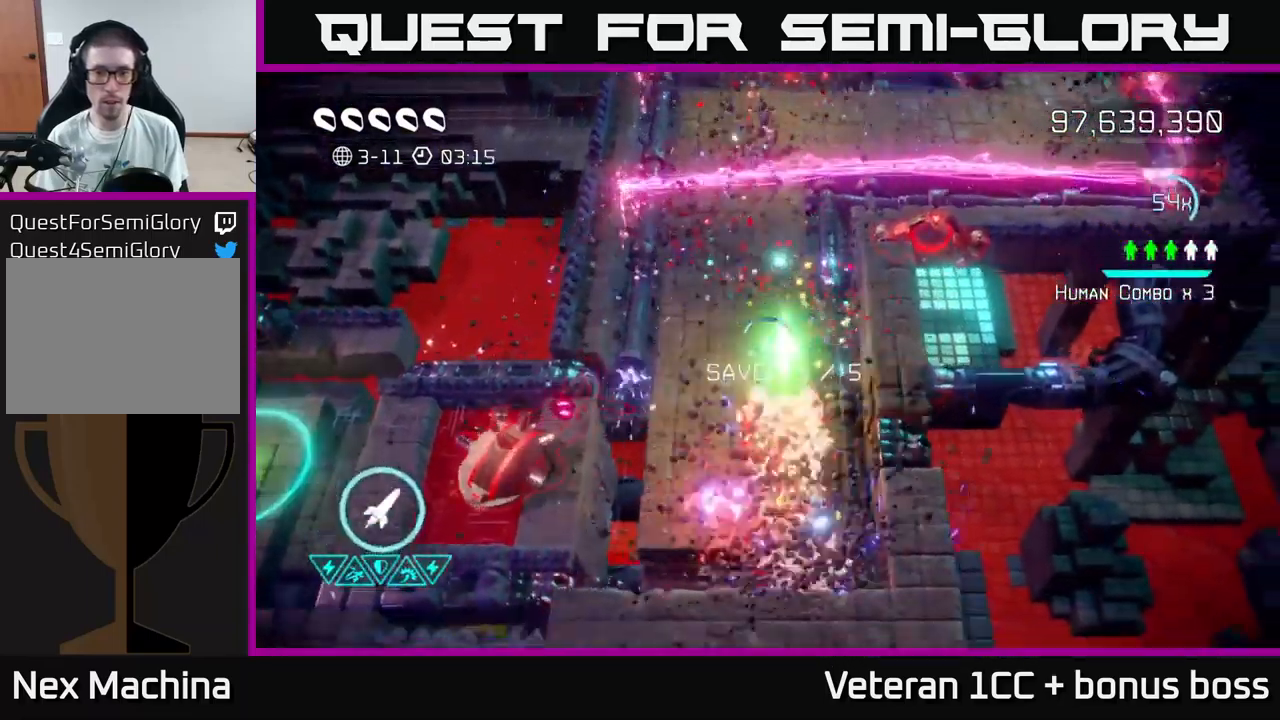
{"buttons": ["R2"], "left_stick": "down", "right_stick": "down-left", "events": [[50, "left_stick", "down-left"], [266, "left_stick", "right"], [316, "right_stick", "down-left"], [399, "left_stick", "down-left"], [416, "R2", "down"], [516, "left_stick", "down"]]}
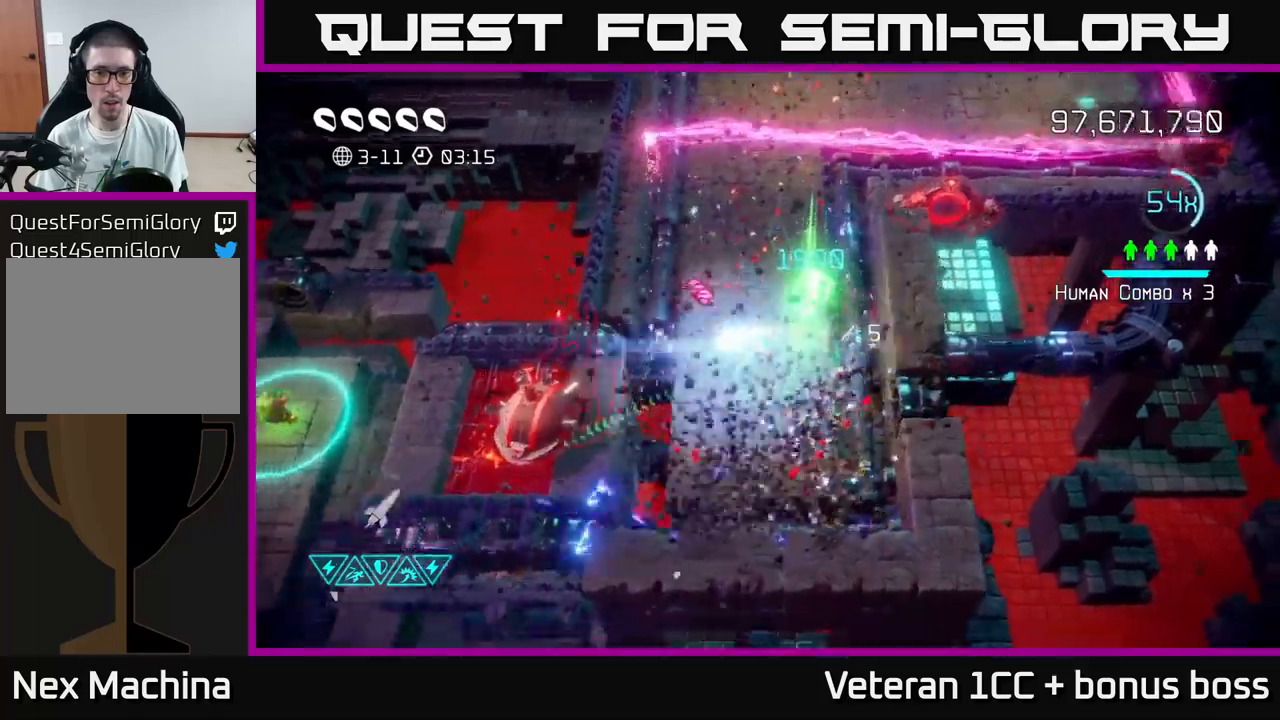
{"buttons": [], "left_stick": "left", "right_stick": "left", "events": [[33, "R2", "up"], [250, "left_stick", "down-left"], [283, "right_stick", "left"], [450, "left_stick", "left"]]}
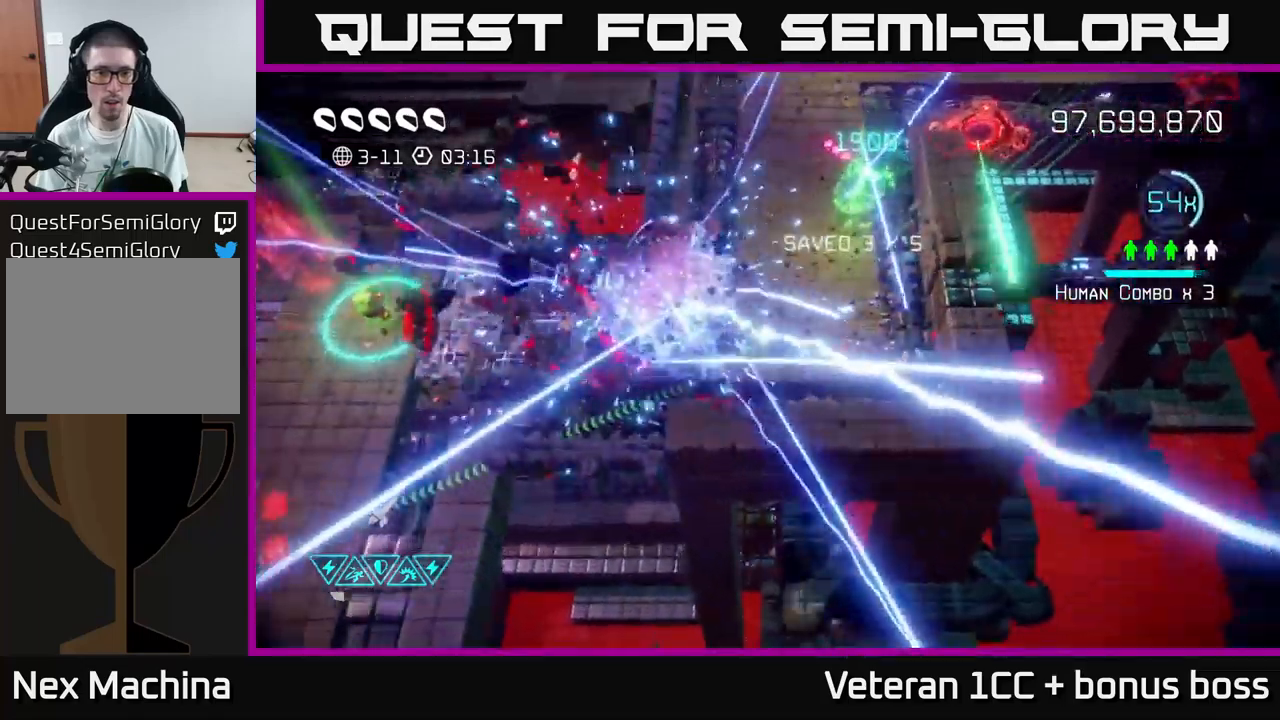
{"buttons": [], "left_stick": "left", "right_stick": "left", "events": []}
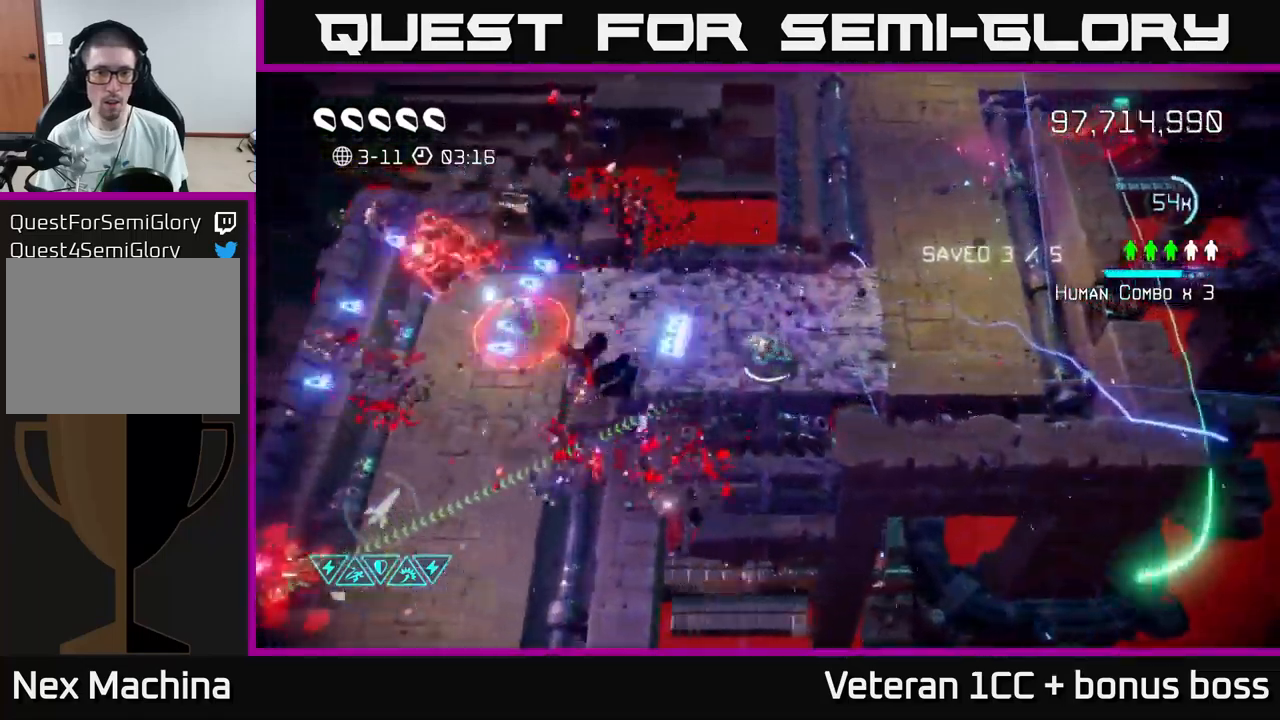
{"buttons": [], "left_stick": "down-left", "right_stick": "up-left", "events": [[350, "R2", "down"], [383, "right_stick", "up-left"], [417, "left_stick", "down-left"], [450, "R2", "up"]]}
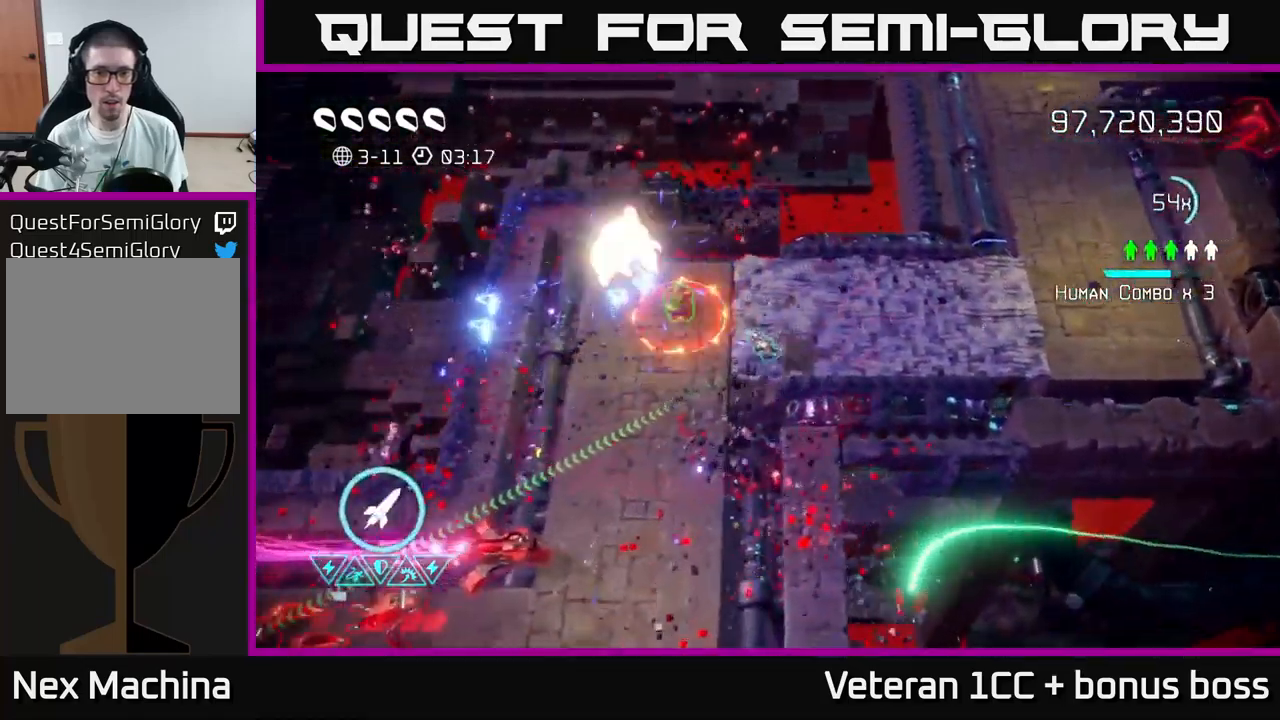
{"buttons": [], "left_stick": "up", "right_stick": "up", "events": [[17, "R2", "down"], [133, "R2", "up"], [200, "R2", "down"], [300, "R2", "up"], [317, "right_stick", "up"], [350, "R2", "down"], [400, "R2", "up"], [500, "left_stick", "up"]]}
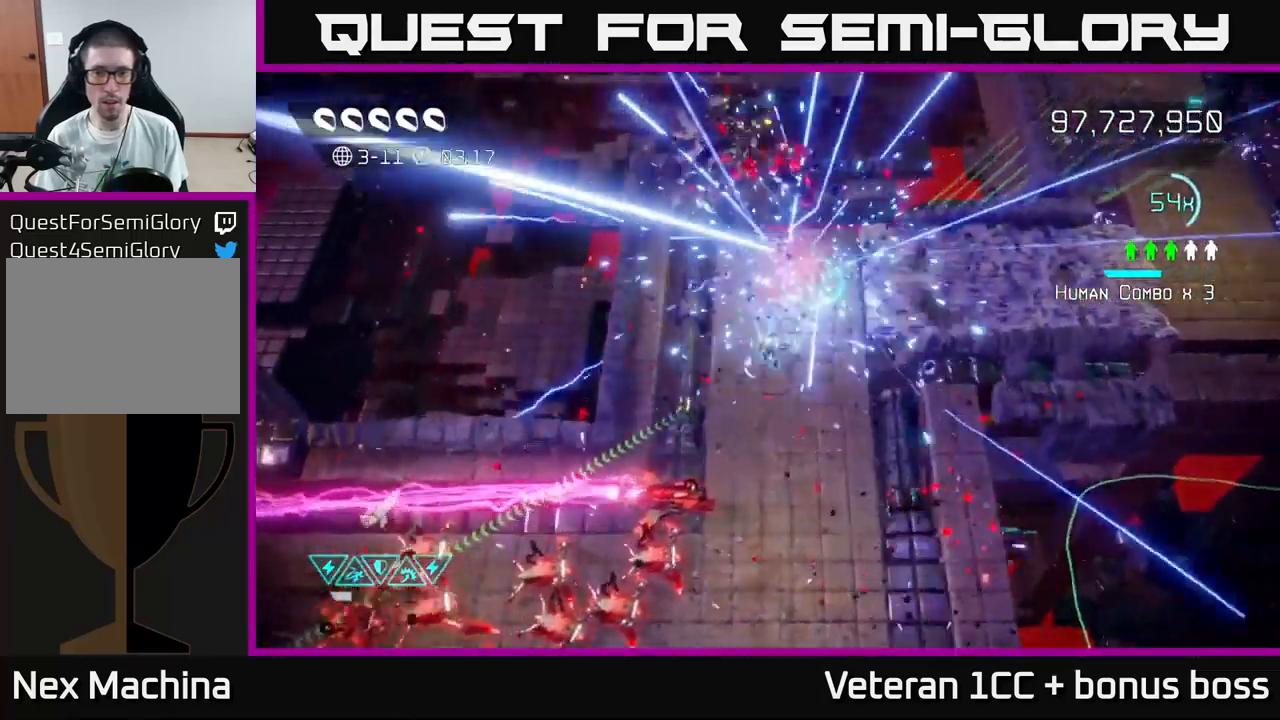
{"buttons": [], "left_stick": "down", "right_stick": "down", "events": [[100, "right_stick", "down"], [200, "left_stick", "up-right"], [367, "left_stick", "down"]]}
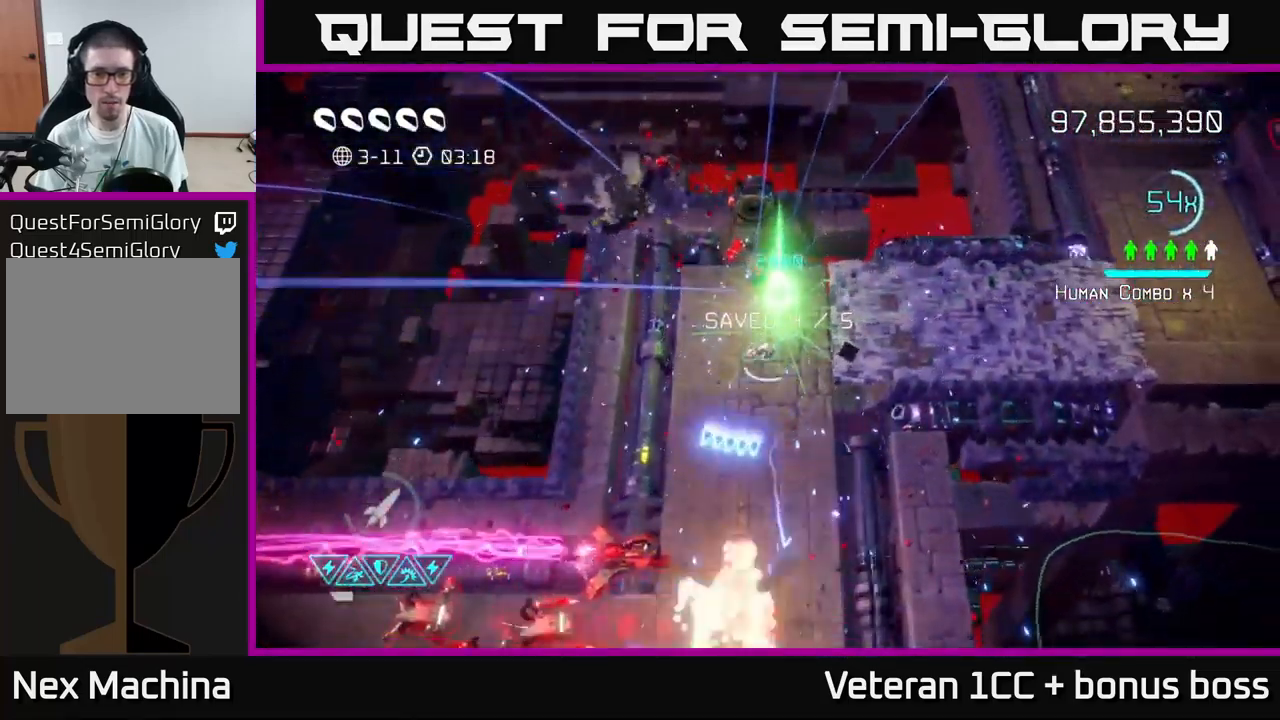
{"buttons": [], "left_stick": "down", "right_stick": "down-left", "events": [[150, "right_stick", "down-left"]]}
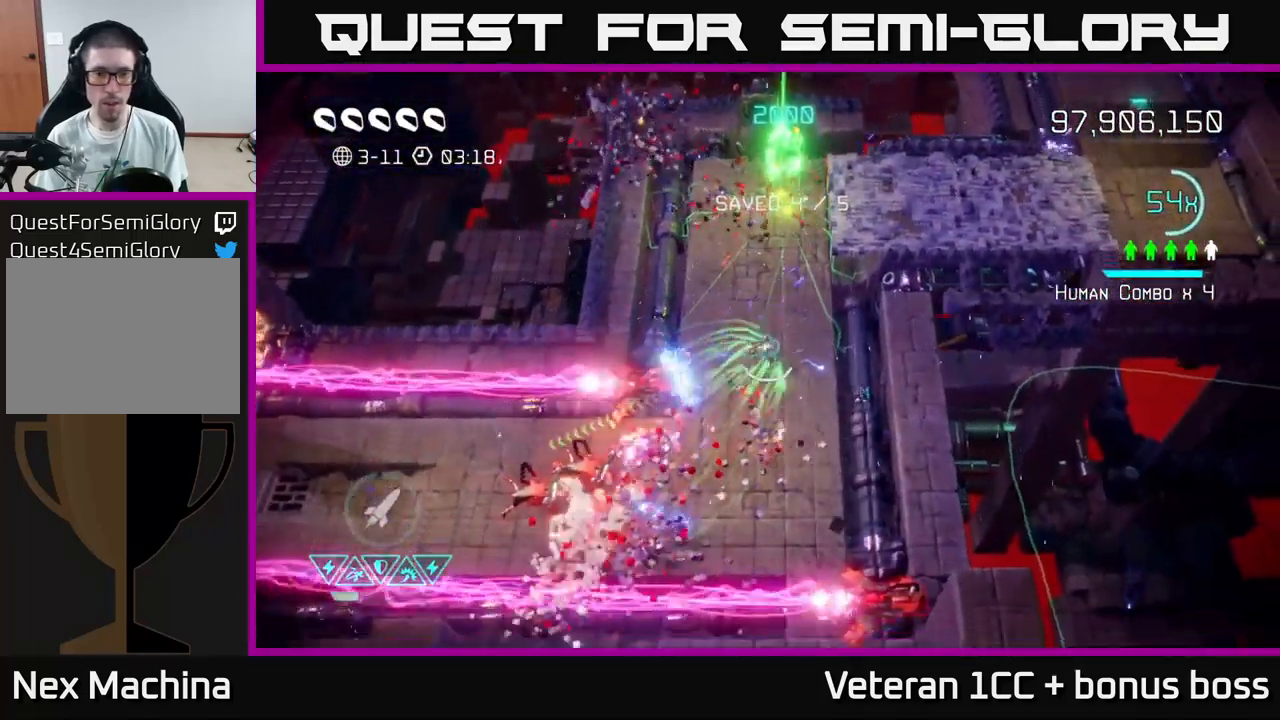
{"buttons": [], "left_stick": "down-left", "right_stick": "up-left", "events": [[67, "right_stick", "left"], [367, "right_stick", "up-left"], [450, "left_stick", "down-left"]]}
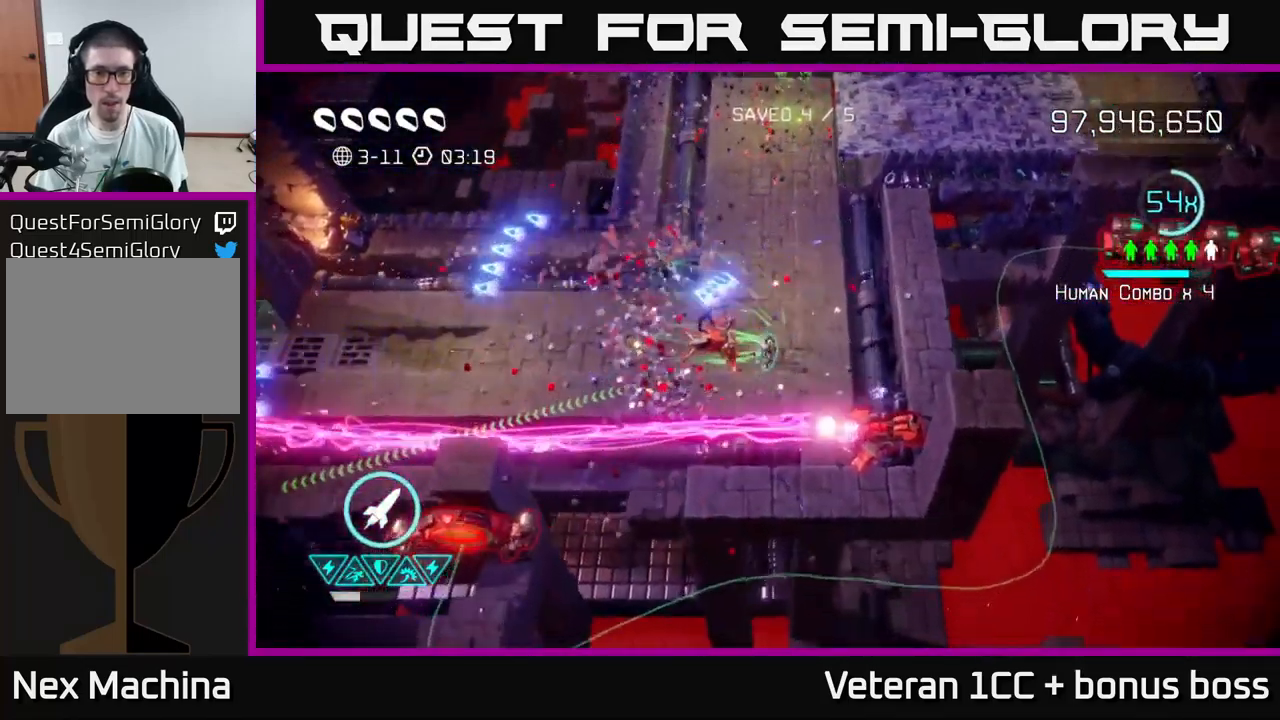
{"buttons": [], "left_stick": "left", "right_stick": "left", "events": [[67, "right_stick", "left"], [100, "left_stick", "left"]]}
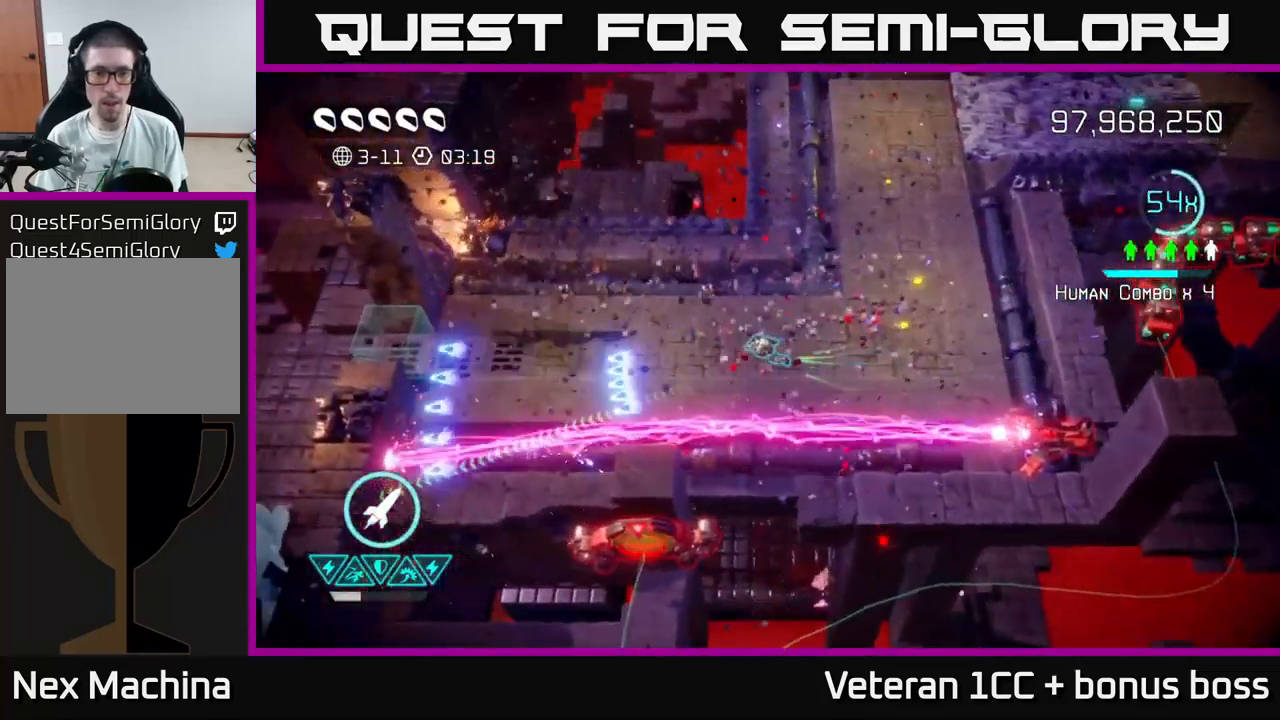
{"buttons": [], "left_stick": "left", "right_stick": "left", "events": []}
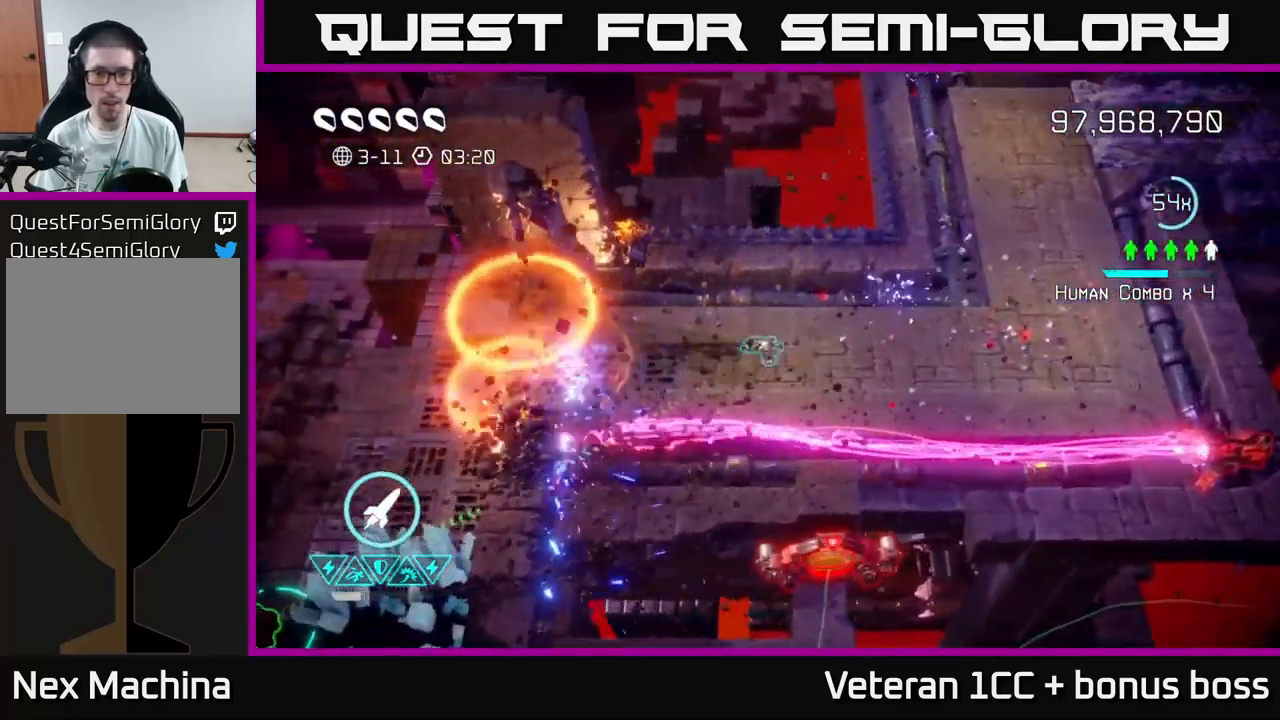
{"buttons": [], "left_stick": "right", "right_stick": "down-right", "events": [[50, "left_stick", "right"], [100, "right_stick", "down-right"]]}